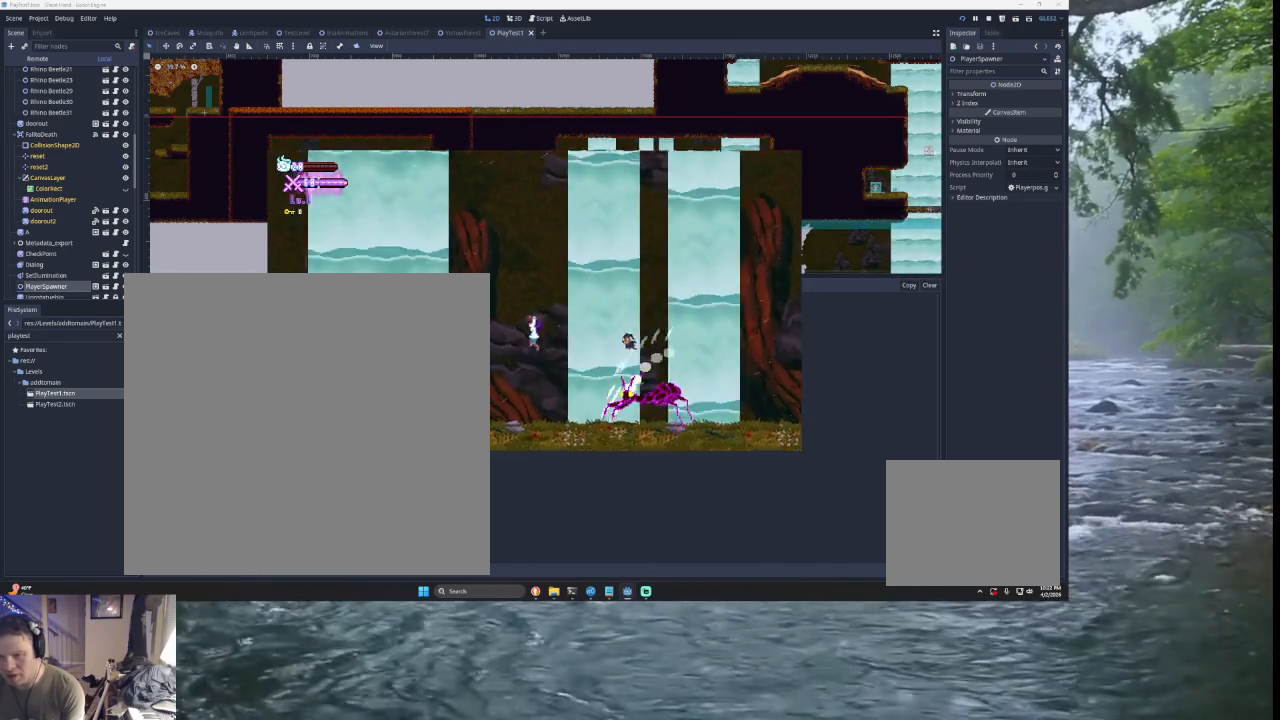
Gameplay with a controller (PlayStation layout); each line is a JSON object with the inputs held at the frame after it. "events" lists button and stick changes between this image and that frame as [ms after this image, input, new state], when the widget could be followed in between. Not read: L2.
{"buttons": ["TRIANGLE"], "left_stick": "left", "right_stick": "center", "events": [[167, "SQUARE", "down"], [233, "left_stick", "down-right"], [333, "SQUARE", "up"], [333, "left_stick", "left"], [467, "TRIANGLE", "down"]]}
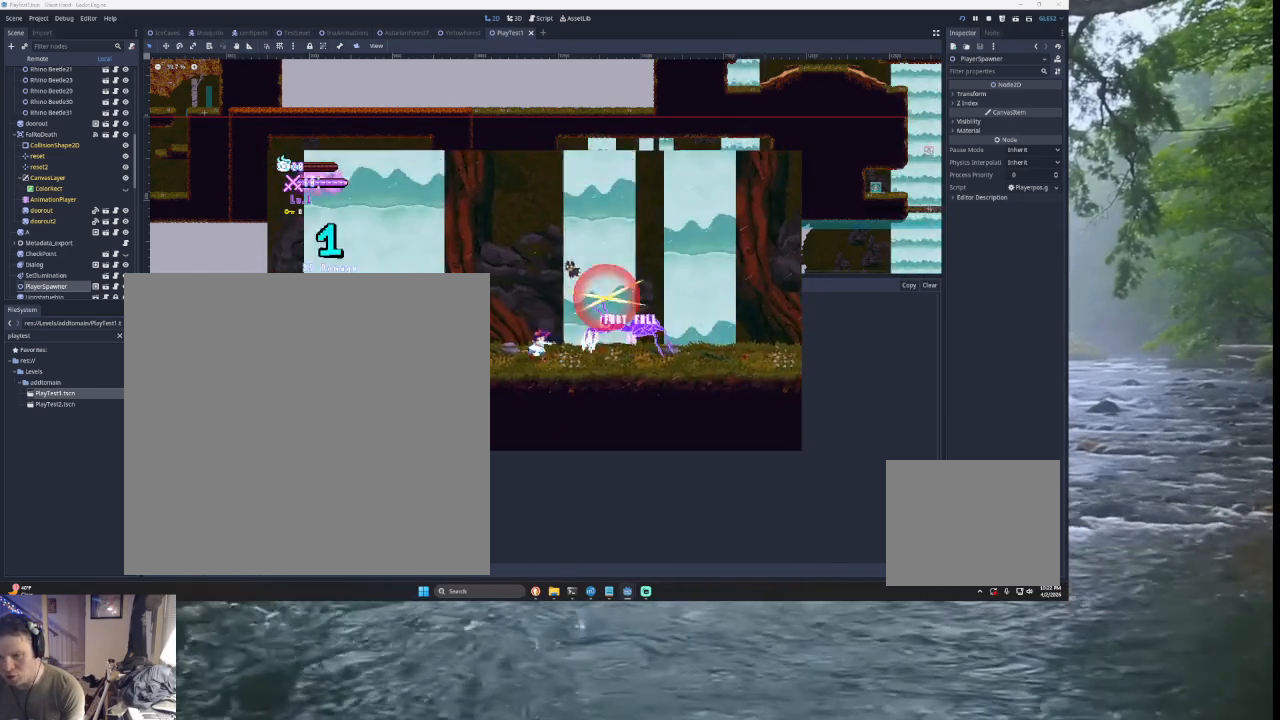
{"buttons": [], "left_stick": "left", "right_stick": "center", "events": [[33, "left_stick", "center"], [100, "left_stick", "right"], [133, "TRIANGLE", "up"], [200, "SQUARE", "down"], [300, "left_stick", "down-left"], [400, "SQUARE", "up"], [400, "left_stick", "left"]]}
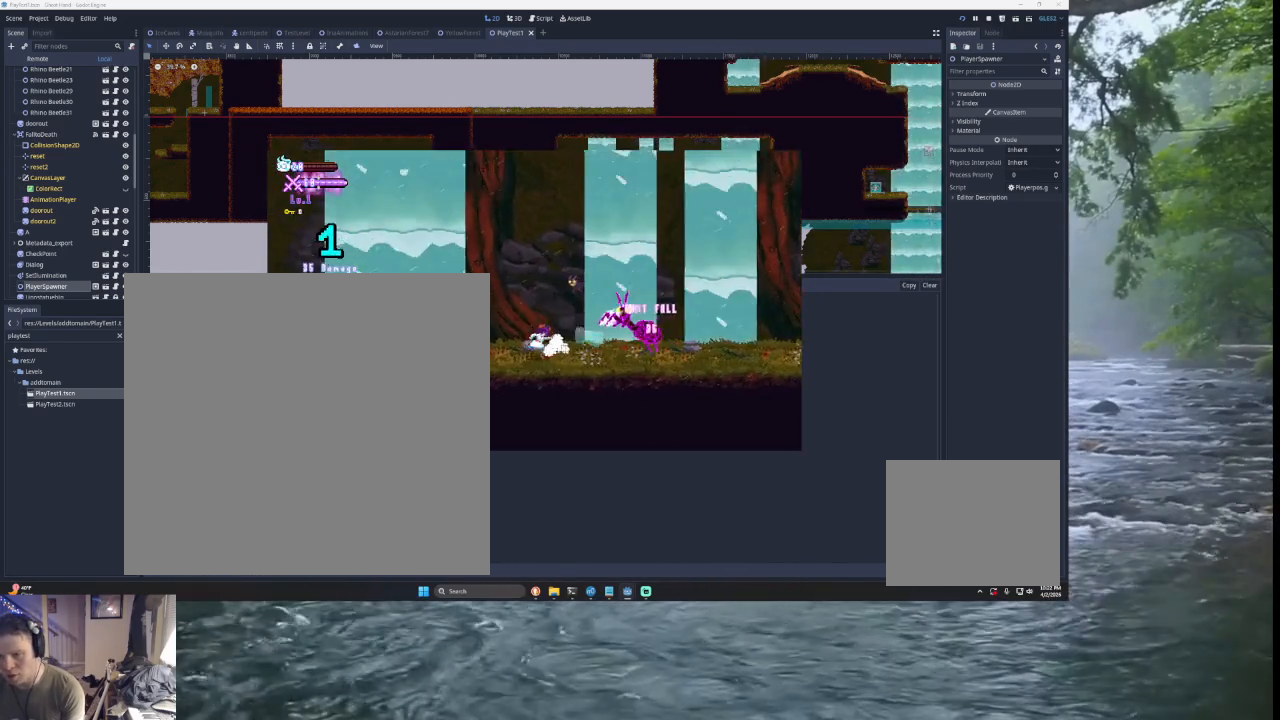
{"buttons": [], "left_stick": "left", "right_stick": "center", "events": [[33, "TRIANGLE", "down"], [133, "left_stick", "center"], [200, "TRIANGLE", "up"], [200, "left_stick", "right"], [267, "SQUARE", "down"], [333, "left_stick", "down-left"], [433, "SQUARE", "up"], [433, "left_stick", "left"]]}
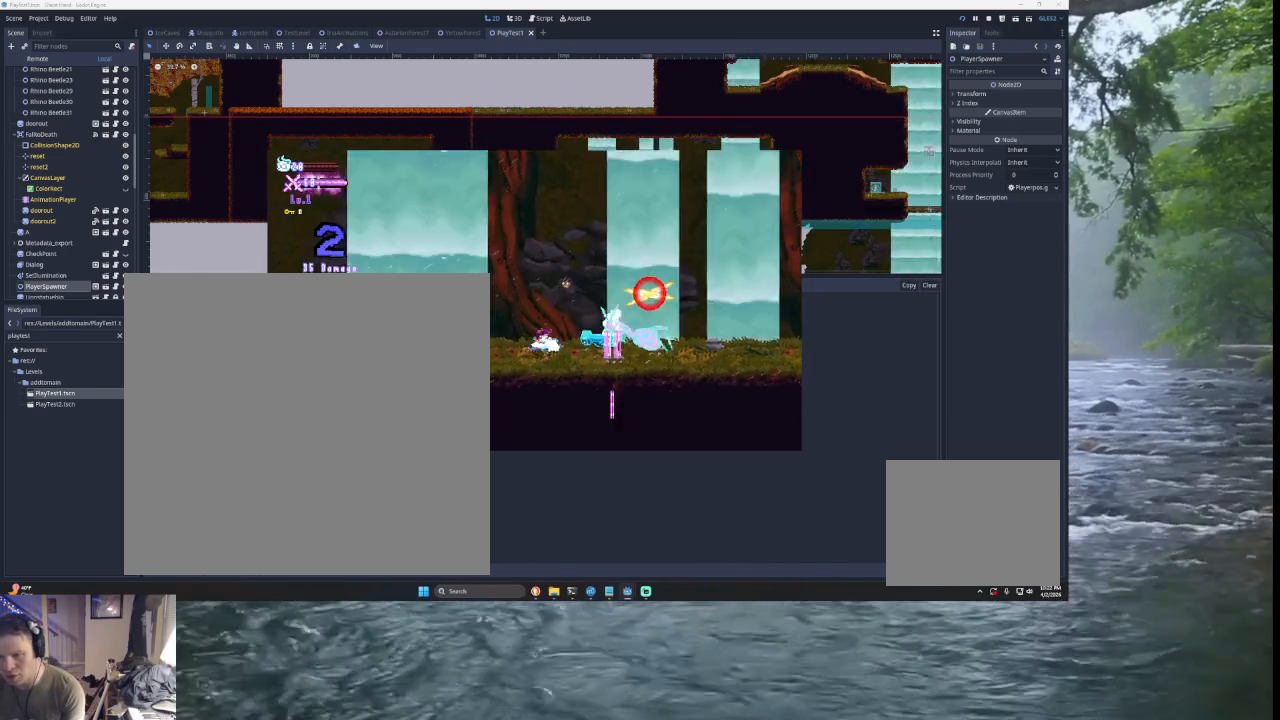
{"buttons": [], "left_stick": "left", "right_stick": "center", "events": [[67, "TRIANGLE", "down"], [233, "TRIANGLE", "up"]]}
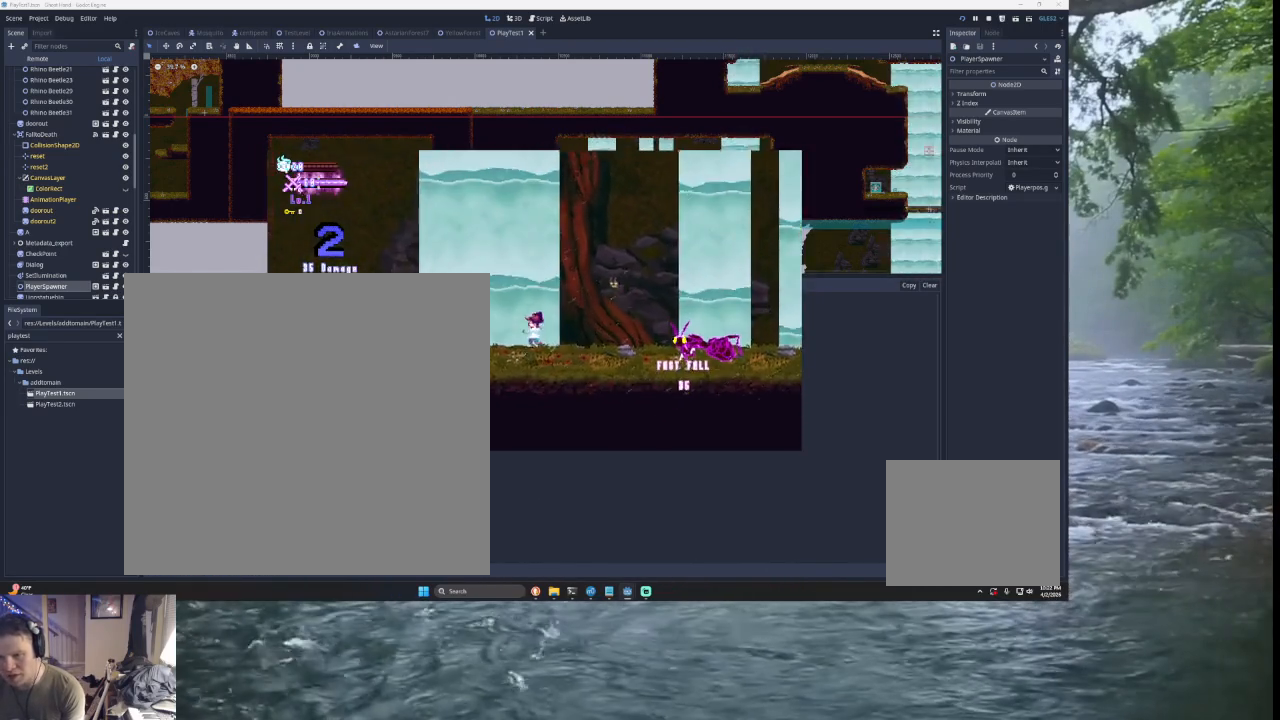
{"buttons": ["TRIANGLE"], "left_stick": "left", "right_stick": "center", "events": [[133, "TRIANGLE", "down"], [333, "TRIANGLE", "up"], [400, "TRIANGLE", "down"]]}
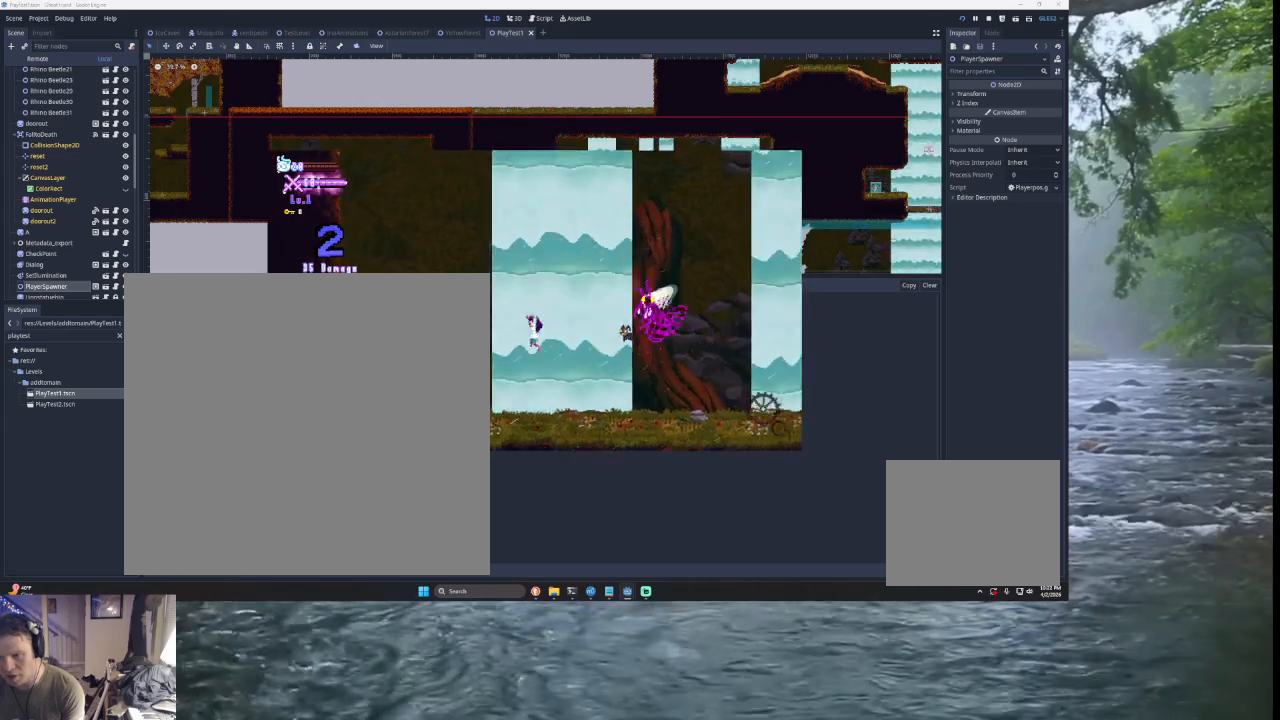
{"buttons": [], "left_stick": "right", "right_stick": "center", "events": [[33, "left_stick", "right"], [133, "TRIANGLE", "up"], [333, "right_stick", "down"], [400, "right_stick", "center"]]}
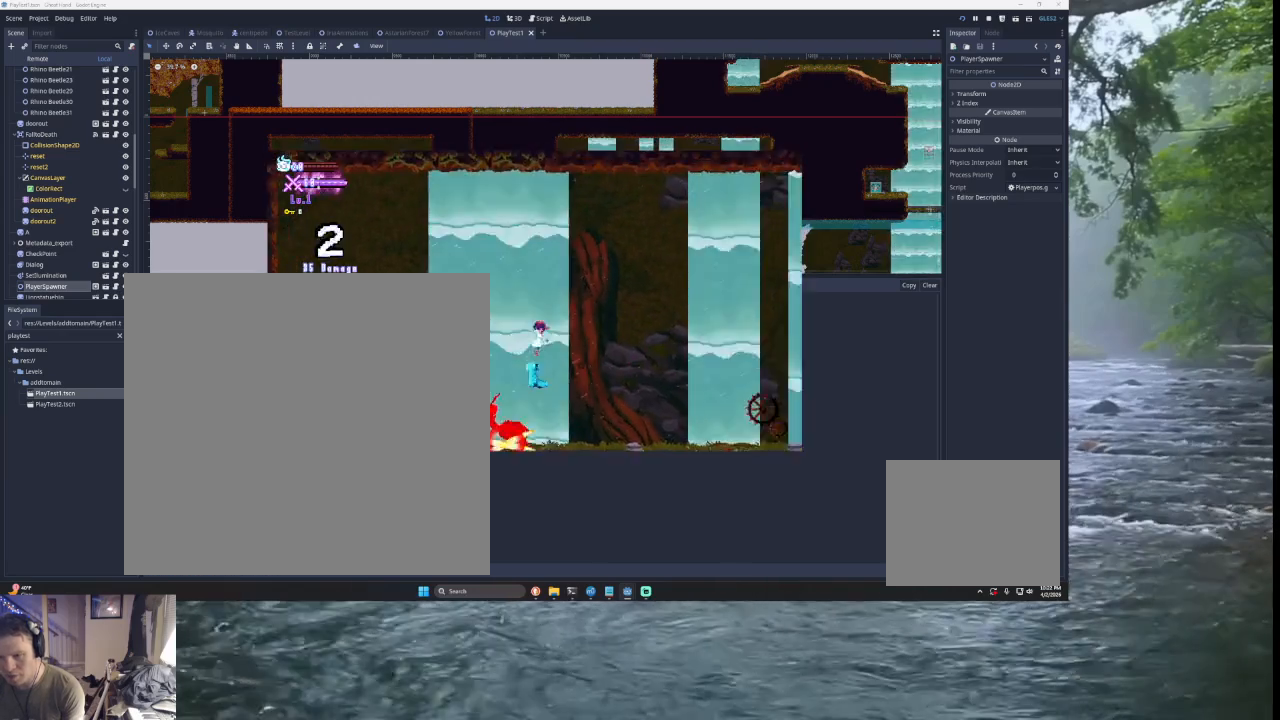
{"buttons": ["SQUARE"], "left_stick": "right", "right_stick": "center", "events": [[367, "left_stick", "left"], [400, "SQUARE", "down"], [500, "left_stick", "right"]]}
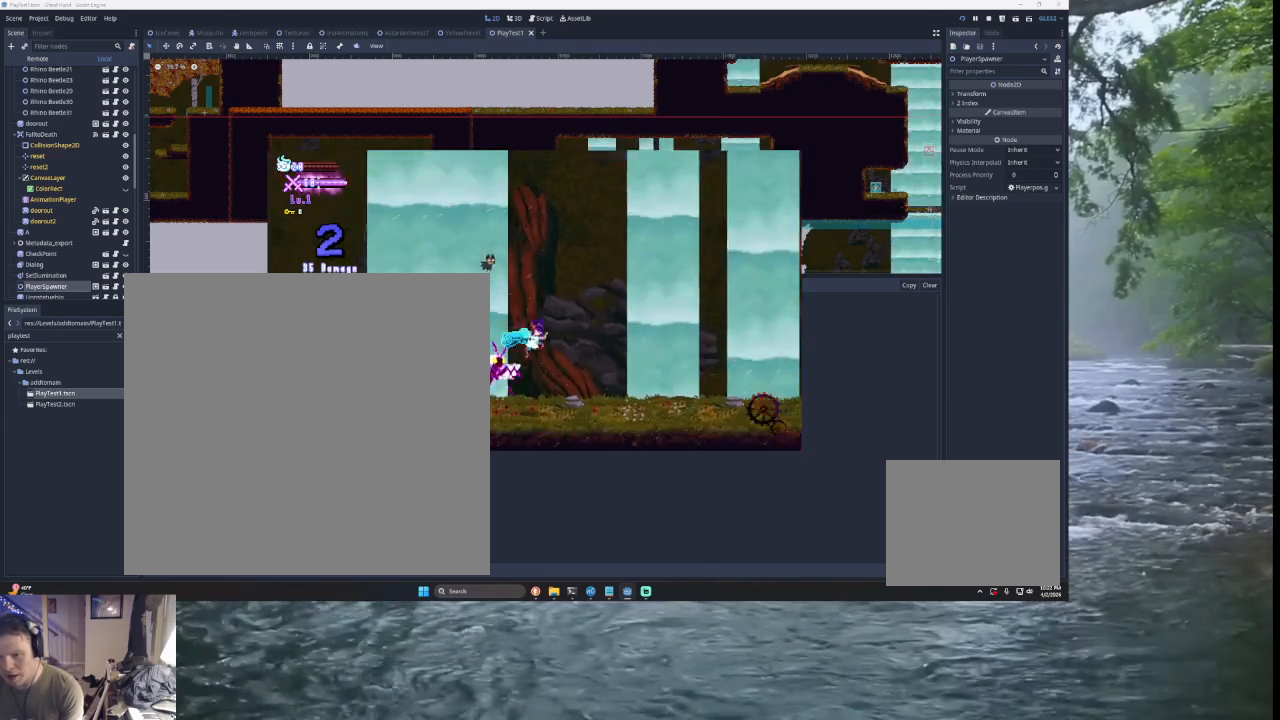
{"buttons": [], "left_stick": "right", "right_stick": "center", "events": [[100, "SQUARE", "up"]]}
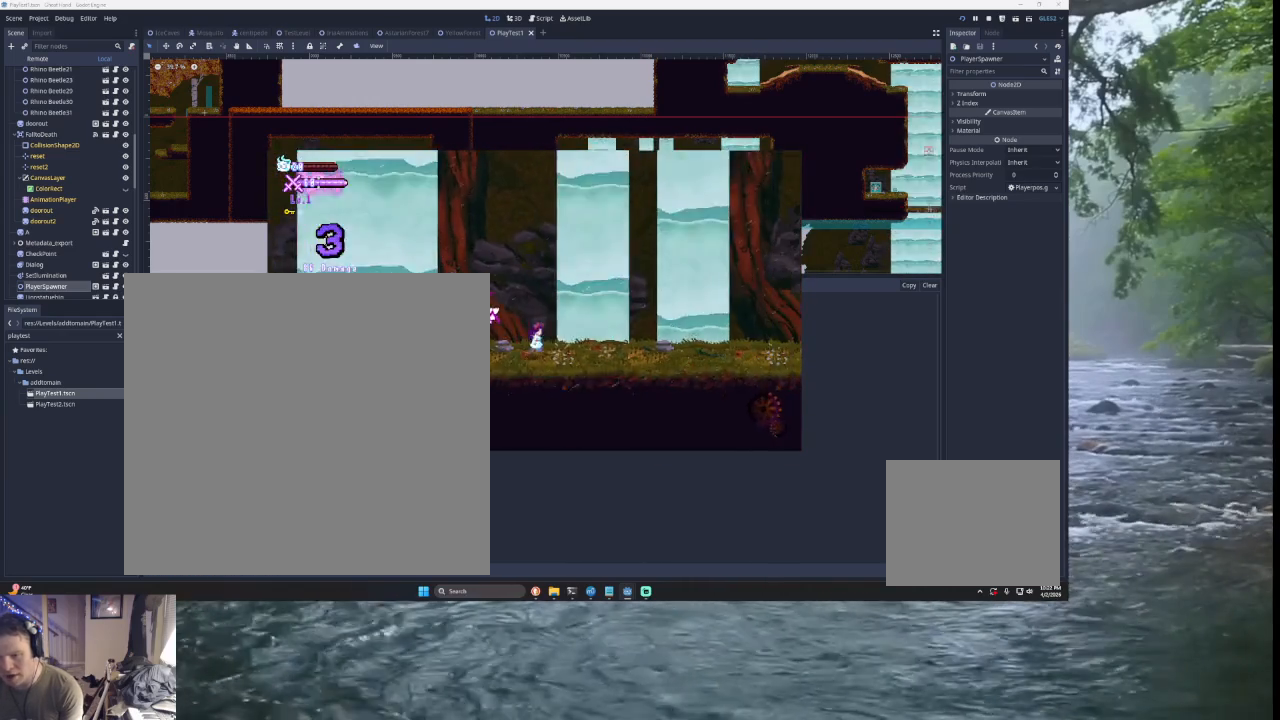
{"buttons": ["TRIANGLE"], "left_stick": "right", "right_stick": "center", "events": [[400, "TRIANGLE", "down"]]}
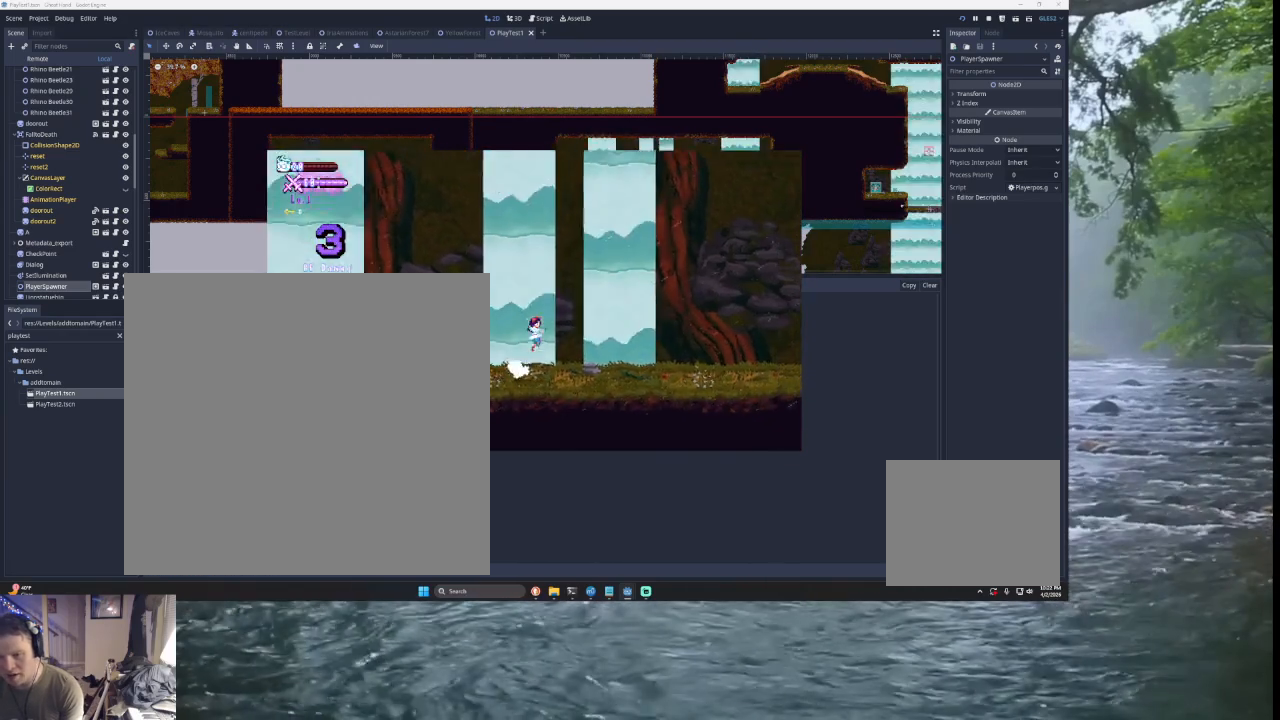
{"buttons": [], "left_stick": "left", "right_stick": "center", "events": [[133, "TRIANGLE", "up"], [267, "TRIANGLE", "down"], [400, "TRIANGLE", "up"], [433, "left_stick", "left"]]}
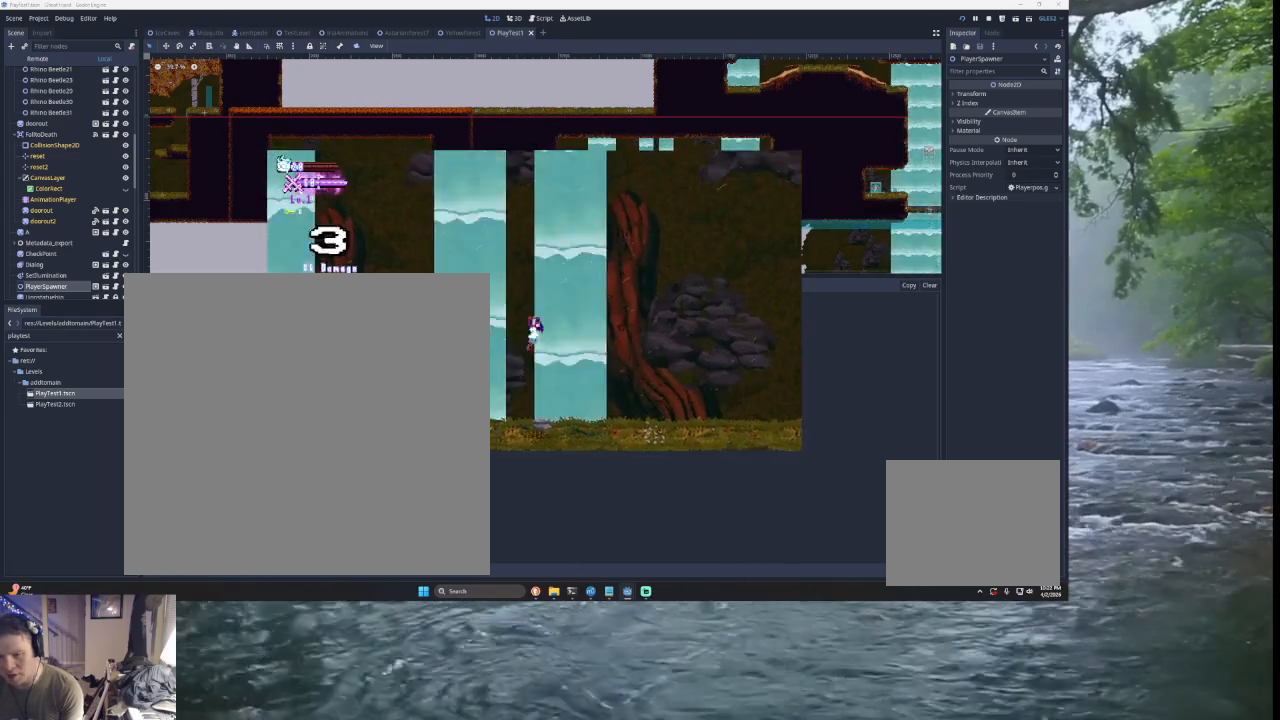
{"buttons": ["TRIANGLE"], "left_stick": "left", "right_stick": "center", "events": [[33, "left_stick", "center"], [67, "SQUARE", "down"], [133, "left_stick", "down"], [233, "SQUARE", "up"], [233, "left_stick", "down-right"], [333, "left_stick", "right"], [433, "TRIANGLE", "down"], [500, "left_stick", "left"]]}
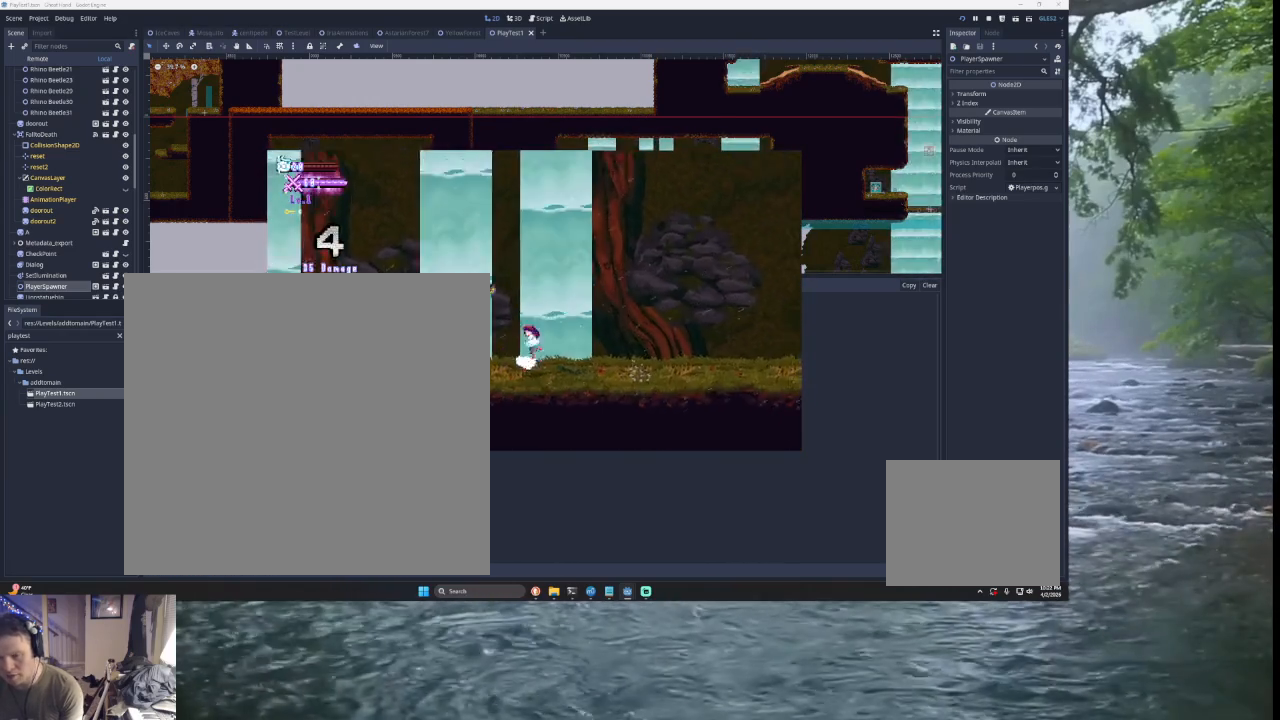
{"buttons": ["TRIANGLE"], "left_stick": "right", "right_stick": "center", "events": [[100, "TRIANGLE", "up"], [100, "left_stick", "center"], [167, "SQUARE", "down"], [200, "left_stick", "down-right"], [333, "SQUARE", "up"], [367, "left_stick", "right"], [500, "TRIANGLE", "down"]]}
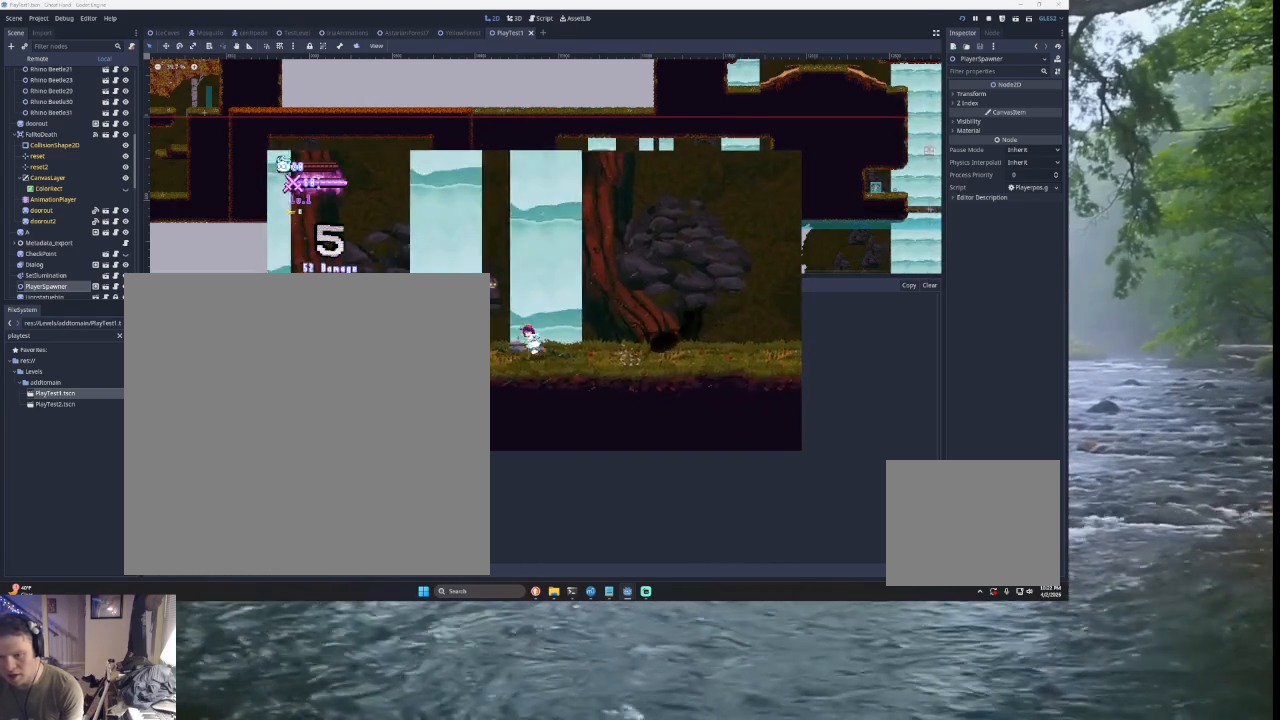
{"buttons": [], "left_stick": "right", "right_stick": "center", "events": [[167, "TRIANGLE", "up"], [167, "left_stick", "left"], [267, "SQUARE", "down"], [267, "left_stick", "center"], [333, "left_stick", "down-right"], [433, "SQUARE", "up"], [433, "left_stick", "right"]]}
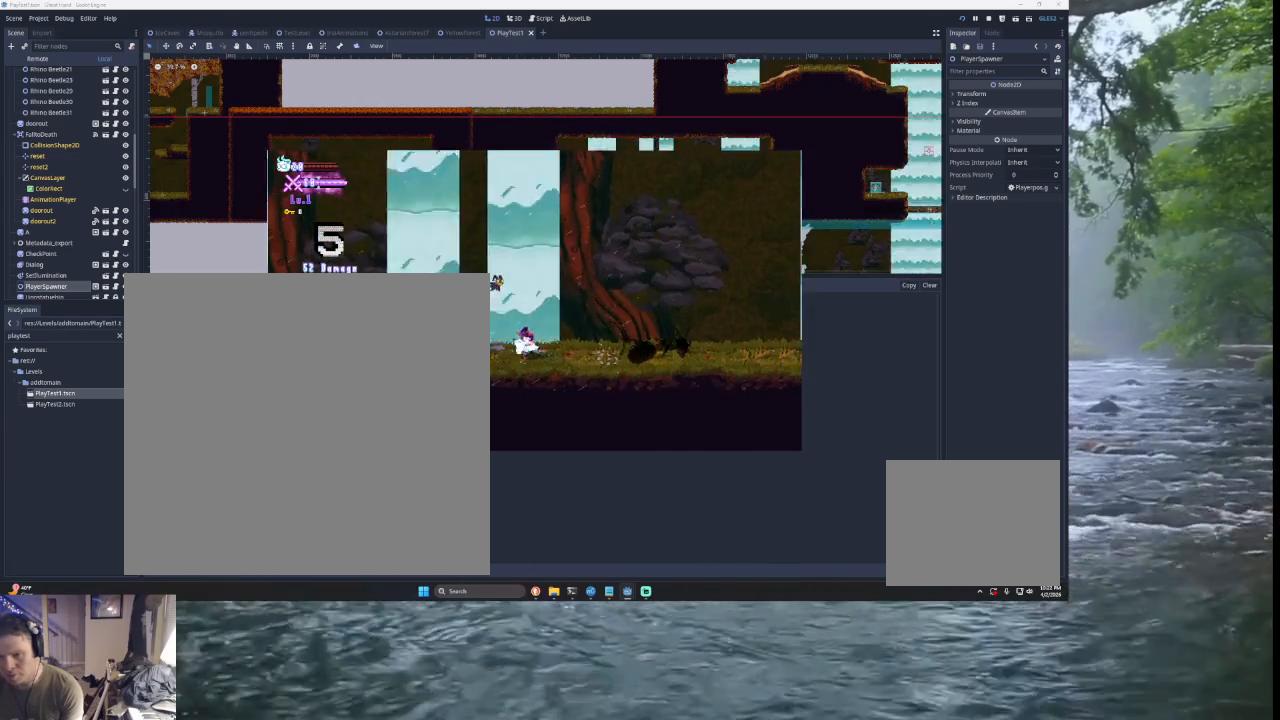
{"buttons": [], "left_stick": "center", "right_stick": "center", "events": [[233, "R2", "down"], [267, "left_stick", "center"], [433, "R2", "up"]]}
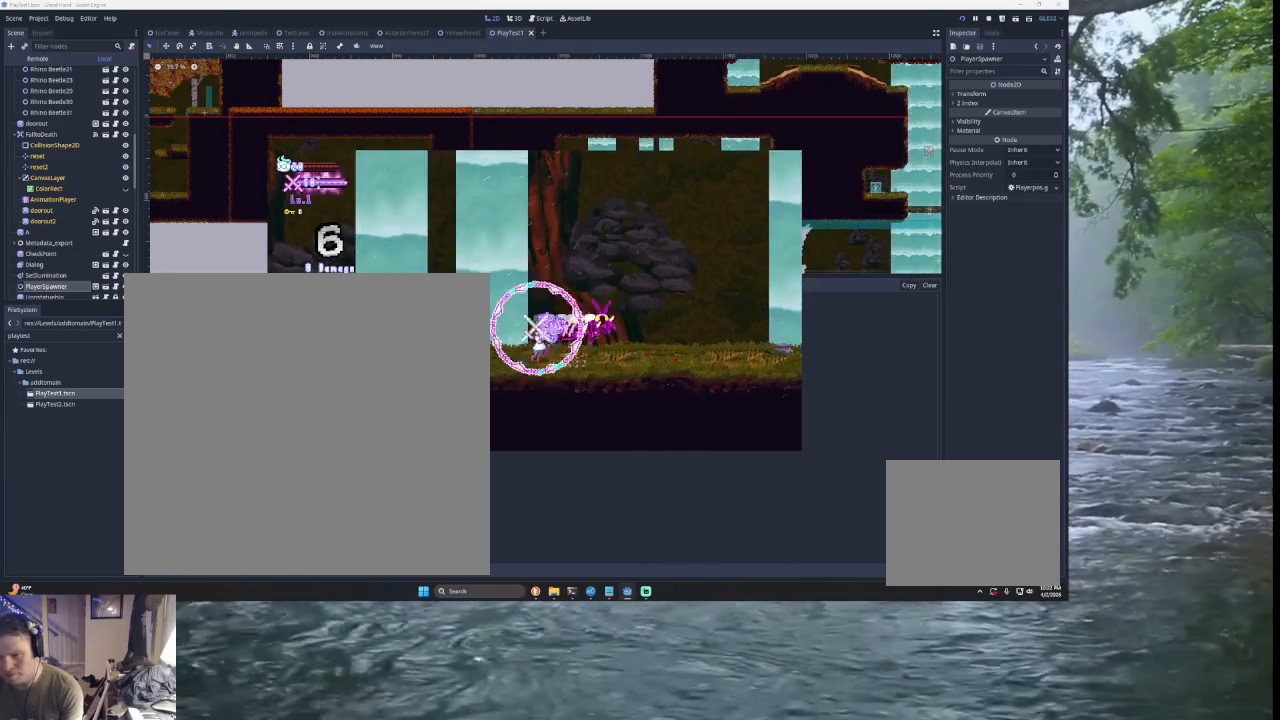
{"buttons": ["R2"], "left_stick": "center", "right_stick": "center", "events": [[133, "left_stick", "left"], [200, "TRIANGLE", "down"], [367, "R2", "down"], [467, "TRIANGLE", "up"], [500, "left_stick", "center"]]}
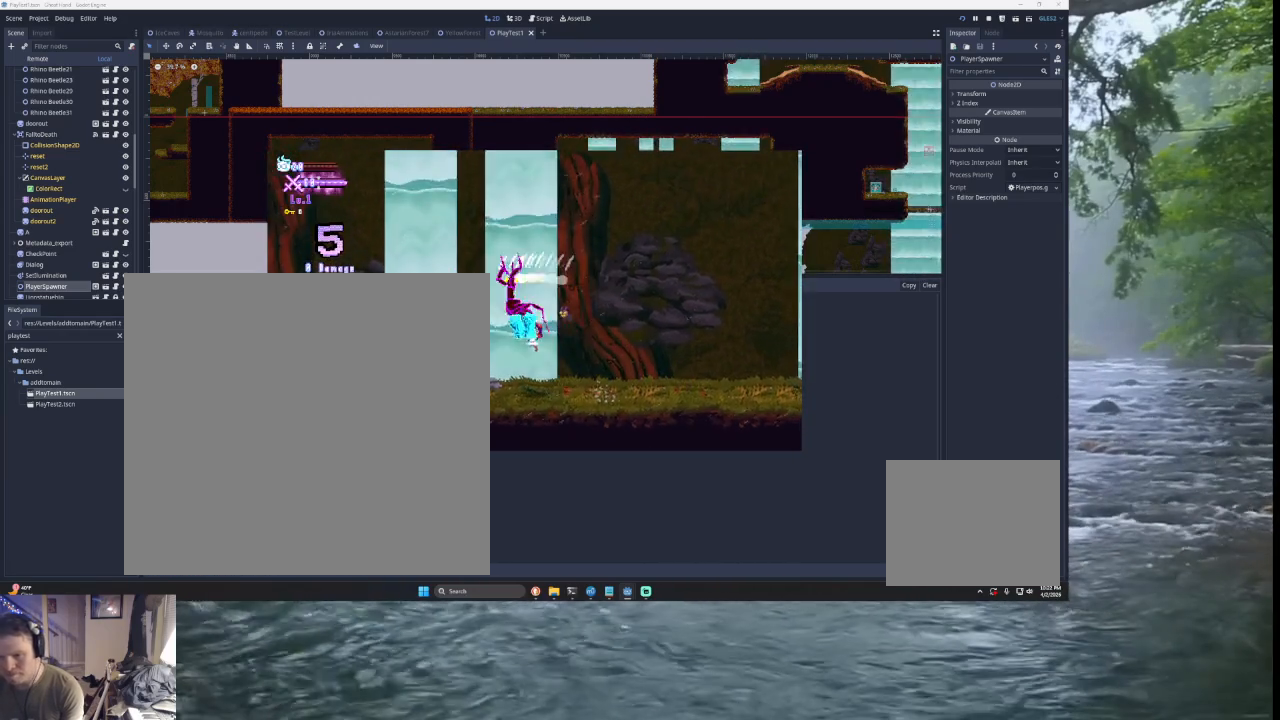
{"buttons": ["TRIANGLE"], "left_stick": "left", "right_stick": "center", "events": [[33, "R2", "up"], [367, "left_stick", "left"], [400, "TRIANGLE", "down"]]}
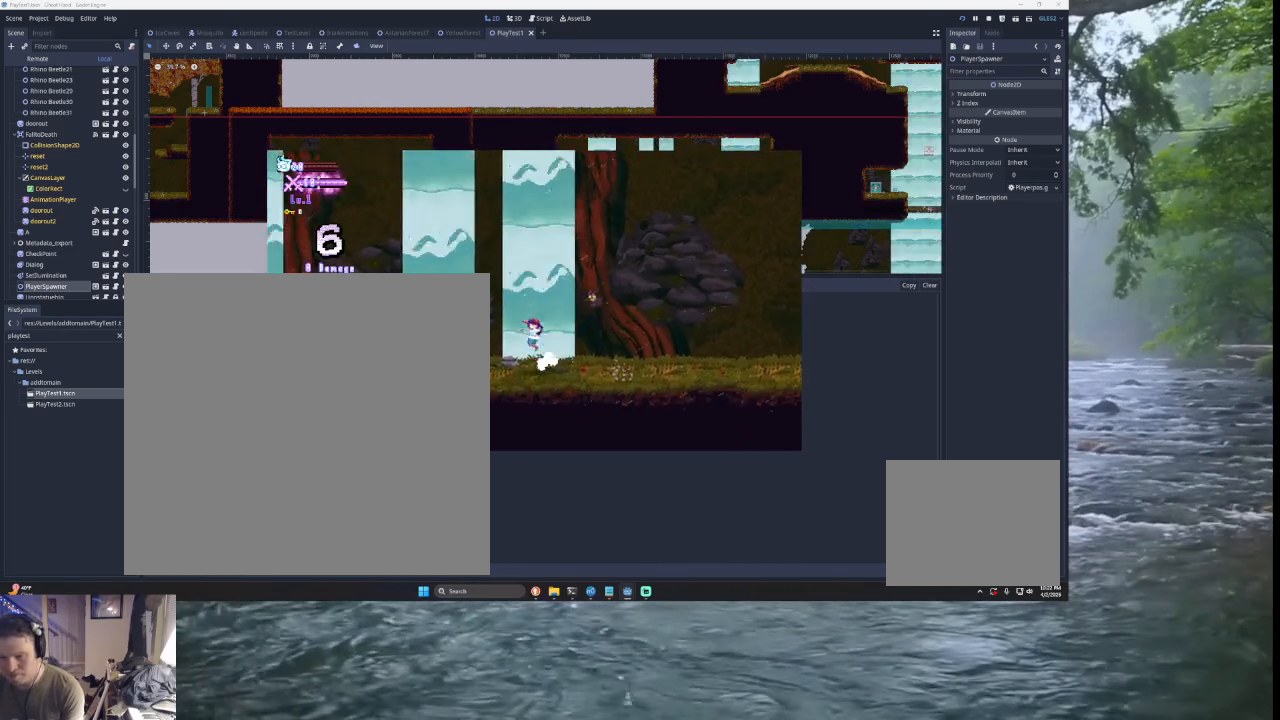
{"buttons": [], "left_stick": "right", "right_stick": "center", "events": [[67, "TRIANGLE", "up"], [67, "left_stick", "center"], [100, "SQUARE", "down"], [167, "left_stick", "down"], [233, "SQUARE", "up"], [267, "left_stick", "right"]]}
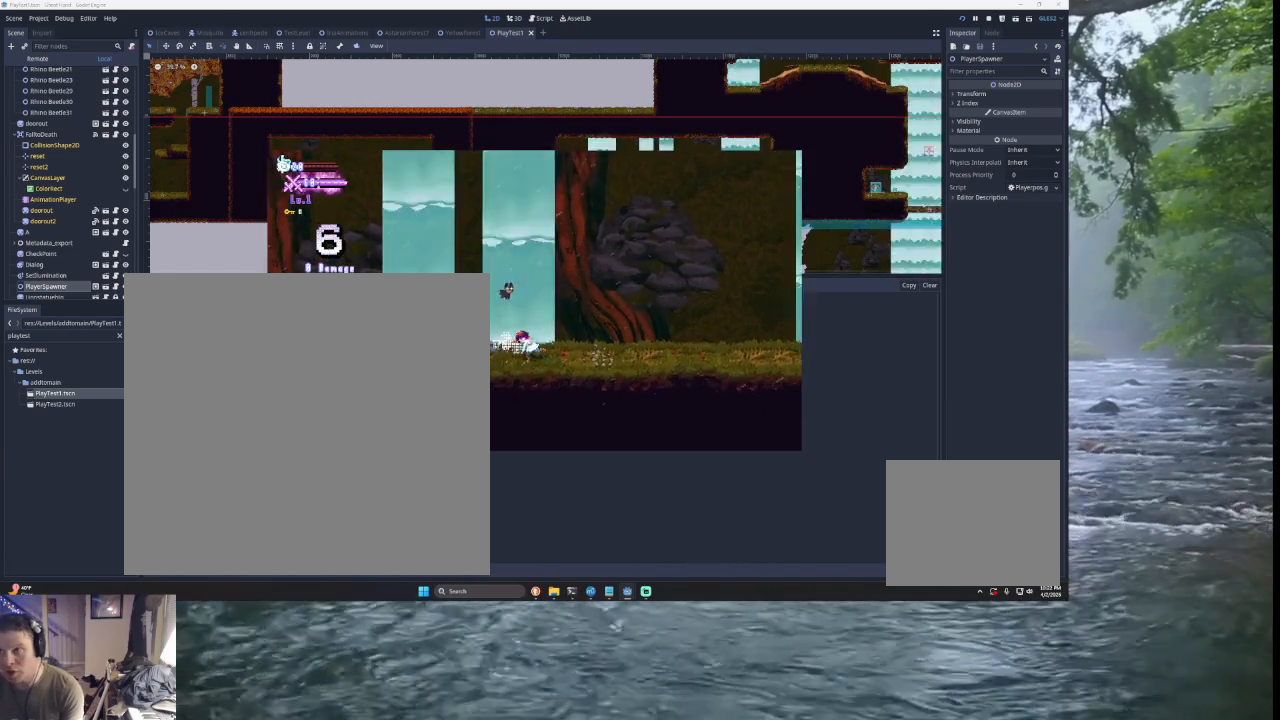
{"buttons": [], "left_stick": "right", "right_stick": "center", "events": [[33, "TRIANGLE", "down"], [167, "left_stick", "left"], [200, "TRIANGLE", "up"], [233, "left_stick", "center"], [267, "SQUARE", "down"], [367, "left_stick", "right"], [400, "SQUARE", "up"]]}
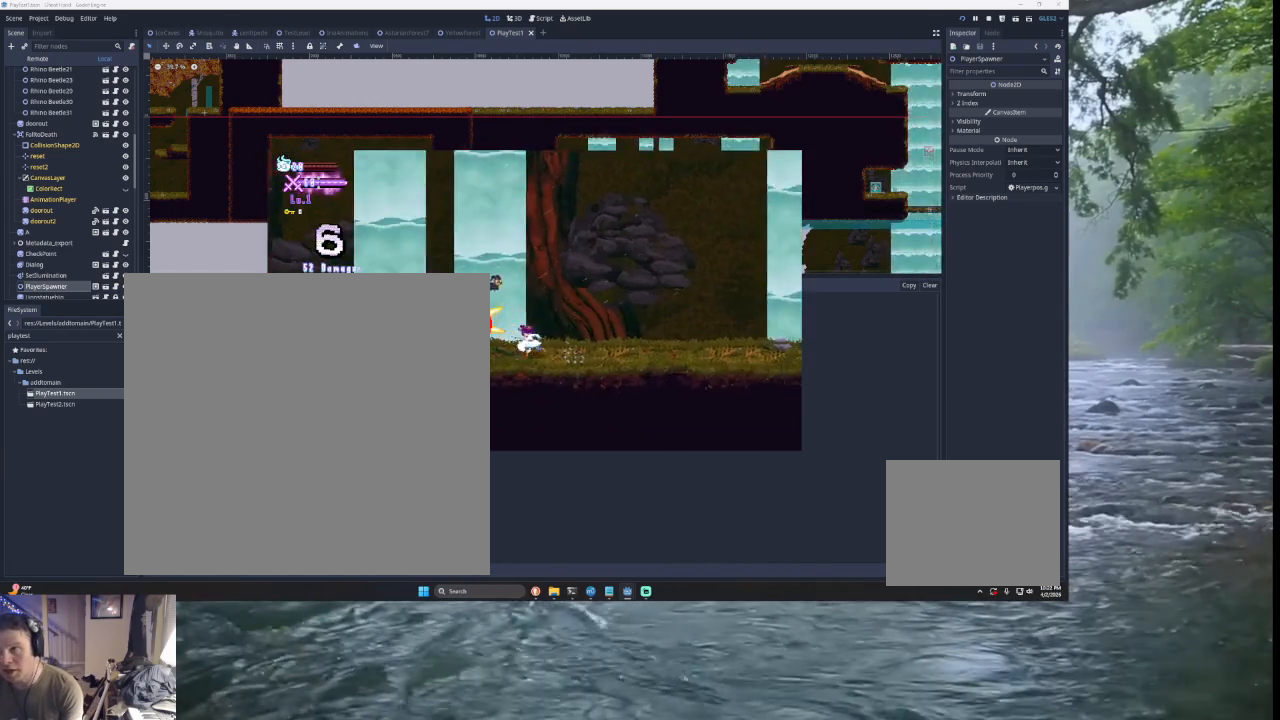
{"buttons": ["TRIANGLE"], "left_stick": "right", "right_stick": "center", "events": [[500, "TRIANGLE", "down"]]}
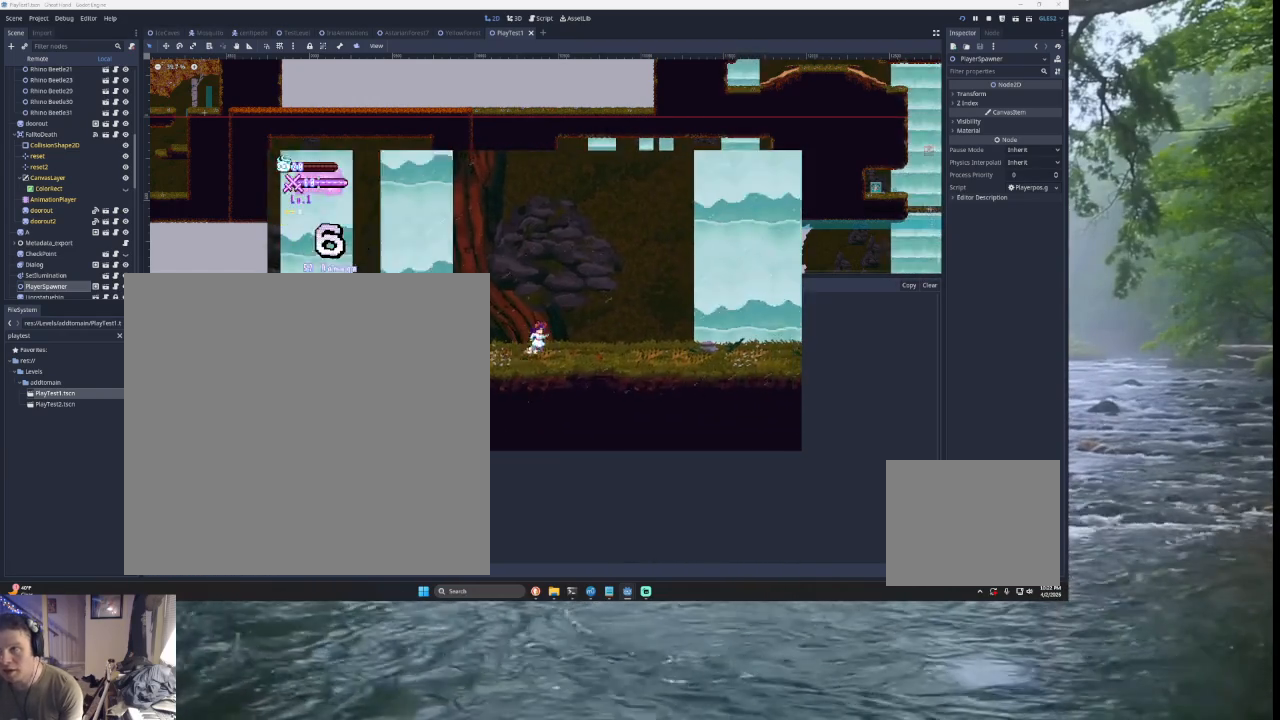
{"buttons": [], "left_stick": "center", "right_stick": "center", "events": [[167, "TRIANGLE", "up"], [267, "TRIANGLE", "down"], [367, "left_stick", "left"], [500, "TRIANGLE", "up"], [500, "left_stick", "center"]]}
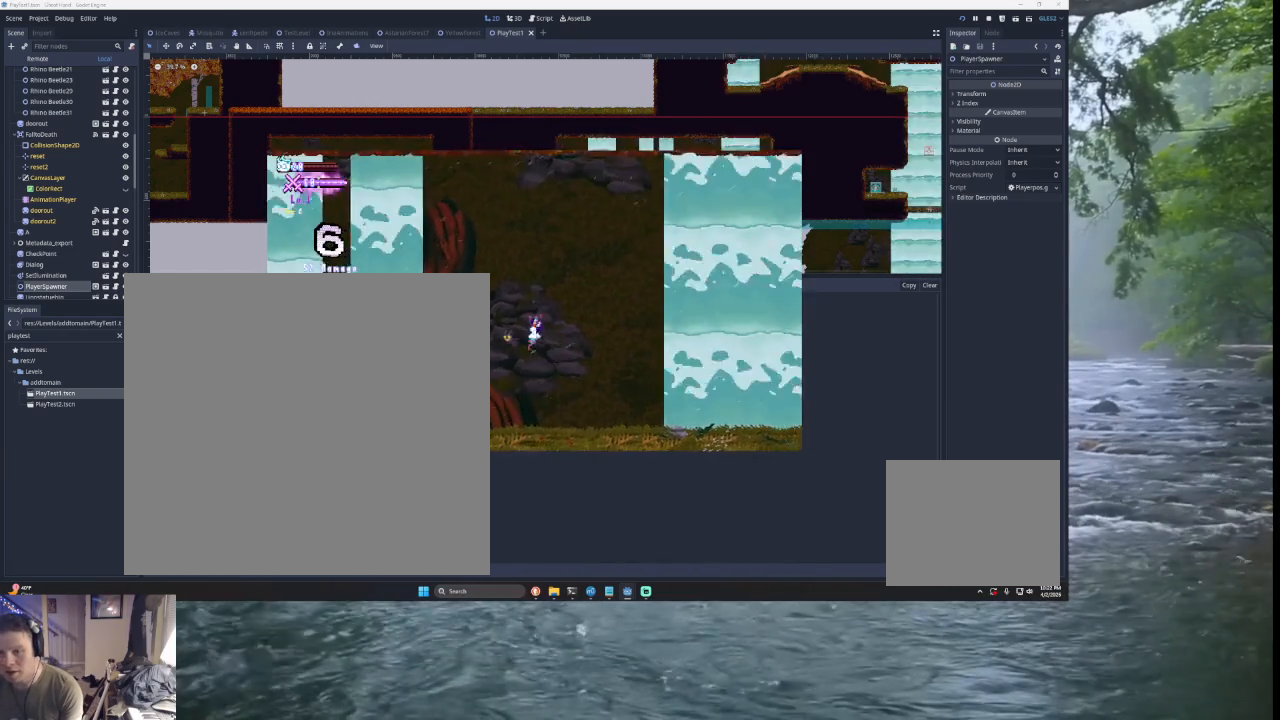
{"buttons": [], "left_stick": "right", "right_stick": "center", "events": [[133, "SQUARE", "down"], [233, "left_stick", "right"], [267, "SQUARE", "up"]]}
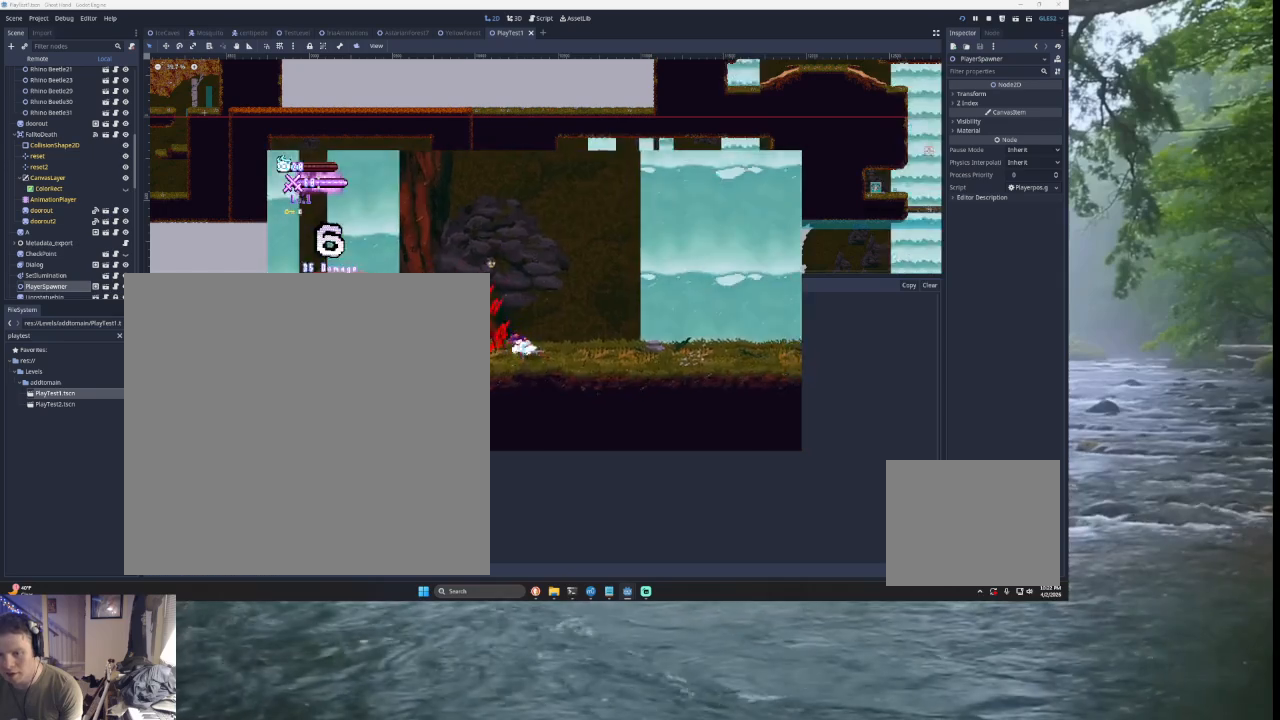
{"buttons": [], "left_stick": "right", "right_stick": "center", "events": [[33, "TRIANGLE", "down"], [167, "left_stick", "left"], [233, "TRIANGLE", "up"], [267, "left_stick", "center"], [300, "SQUARE", "down"], [367, "left_stick", "down-right"], [433, "SQUARE", "up"], [467, "left_stick", "right"]]}
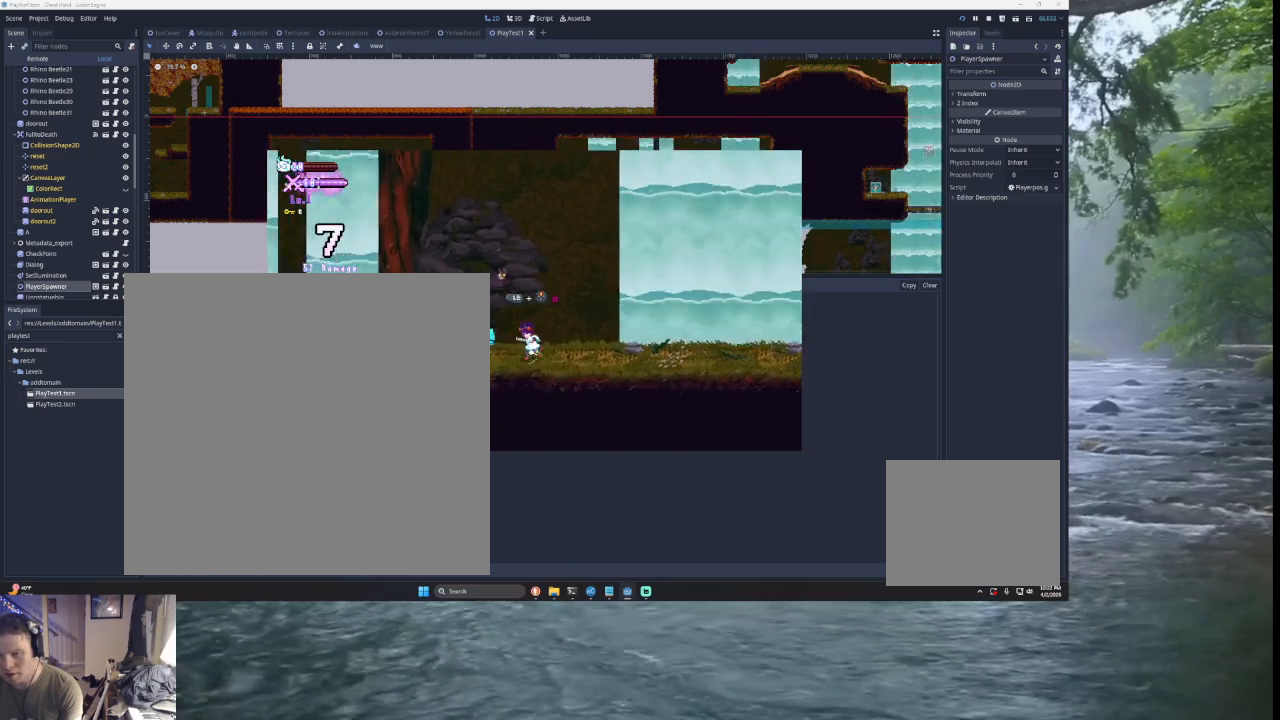
{"buttons": [], "left_stick": "right", "right_stick": "center", "events": [[100, "TRIANGLE", "down"], [200, "left_stick", "left"], [267, "TRIANGLE", "up"], [300, "left_stick", "center"], [333, "SQUARE", "down"], [400, "left_stick", "down-right"], [467, "SQUARE", "up"], [500, "left_stick", "right"]]}
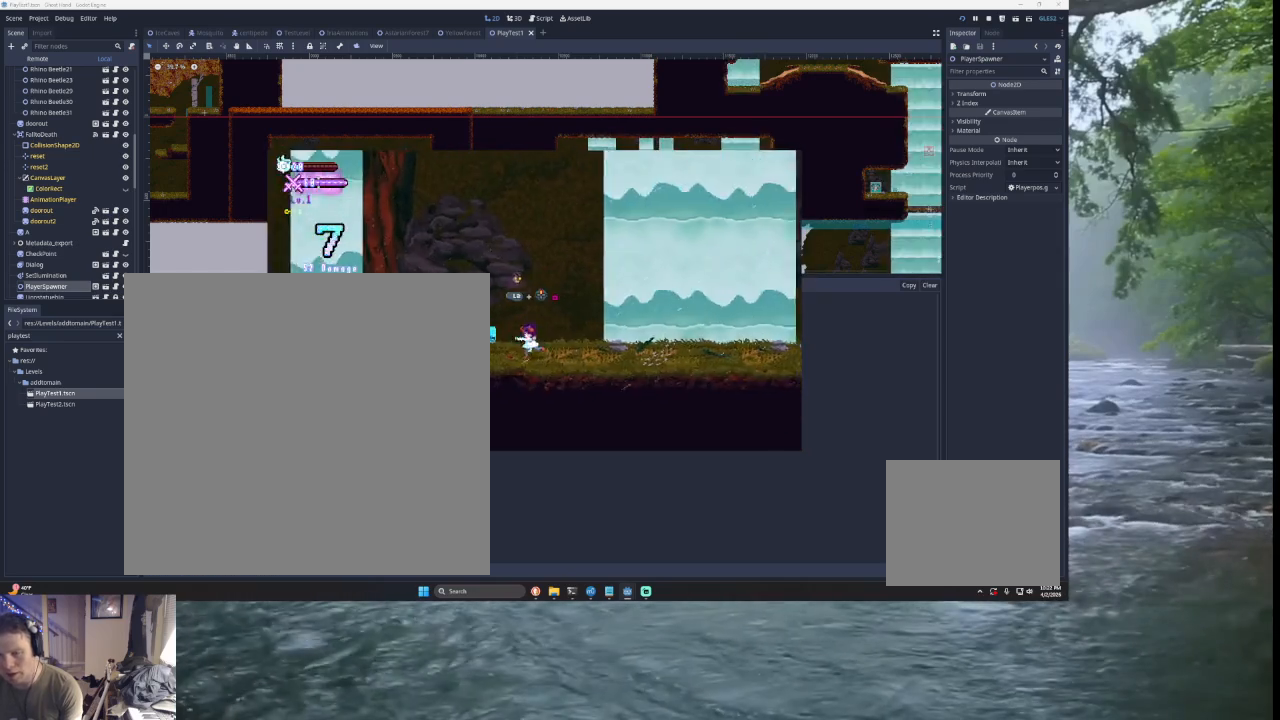
{"buttons": ["TRIANGLE"], "left_stick": "right", "right_stick": "center", "events": [[467, "TRIANGLE", "down"]]}
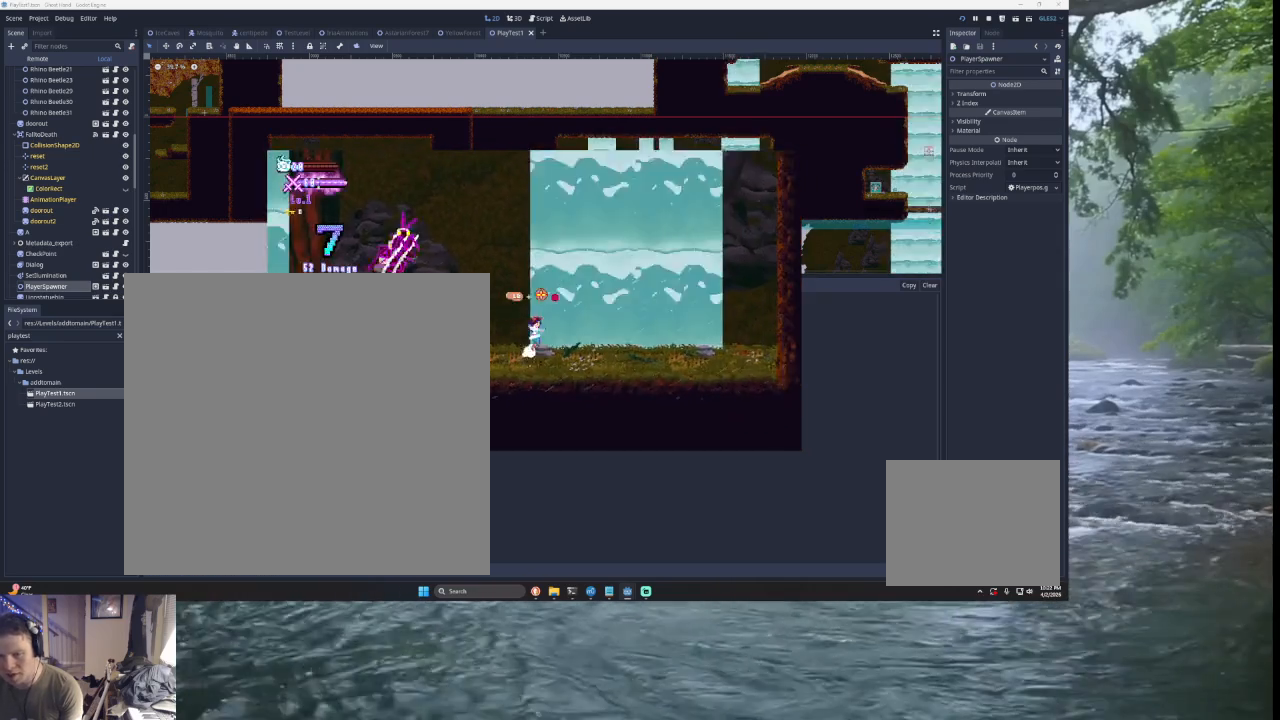
{"buttons": [], "left_stick": "left", "right_stick": "center", "events": [[233, "TRIANGLE", "up"], [300, "TRIANGLE", "down"], [467, "TRIANGLE", "up"], [500, "left_stick", "left"]]}
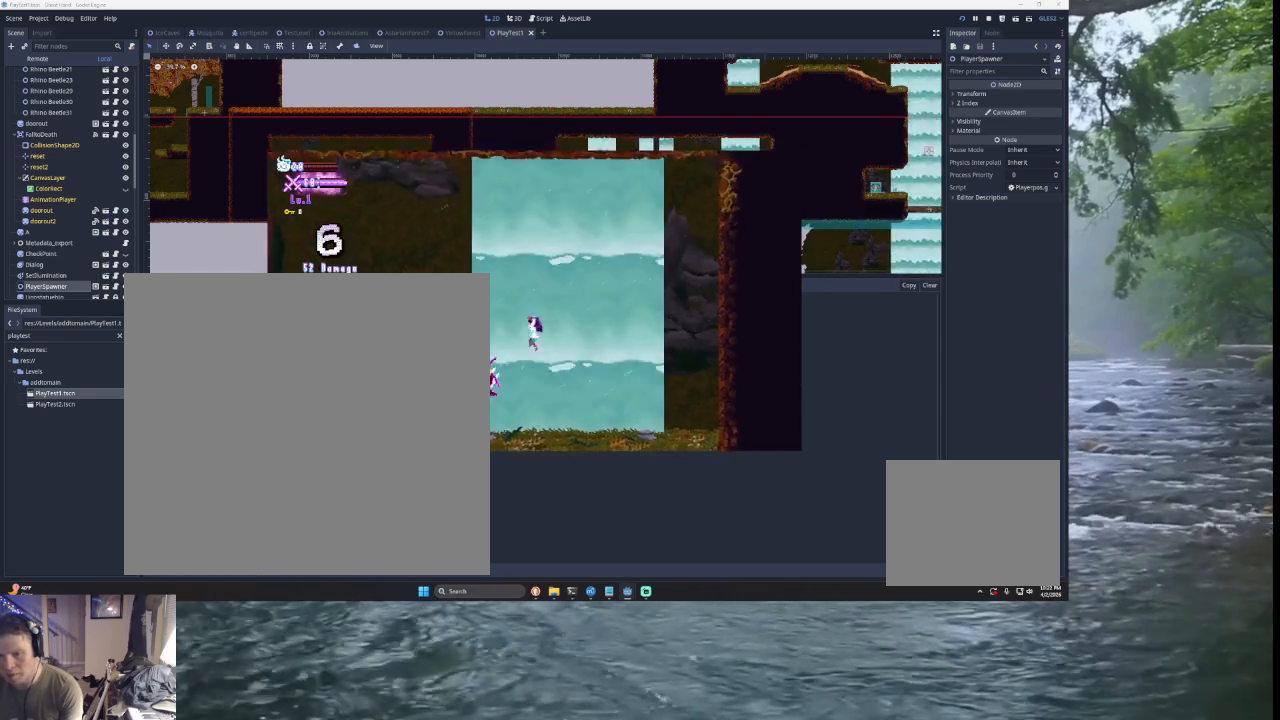
{"buttons": [], "left_stick": "left", "right_stick": "center", "events": [[167, "right_stick", "down"], [267, "right_stick", "left"], [467, "right_stick", "center"]]}
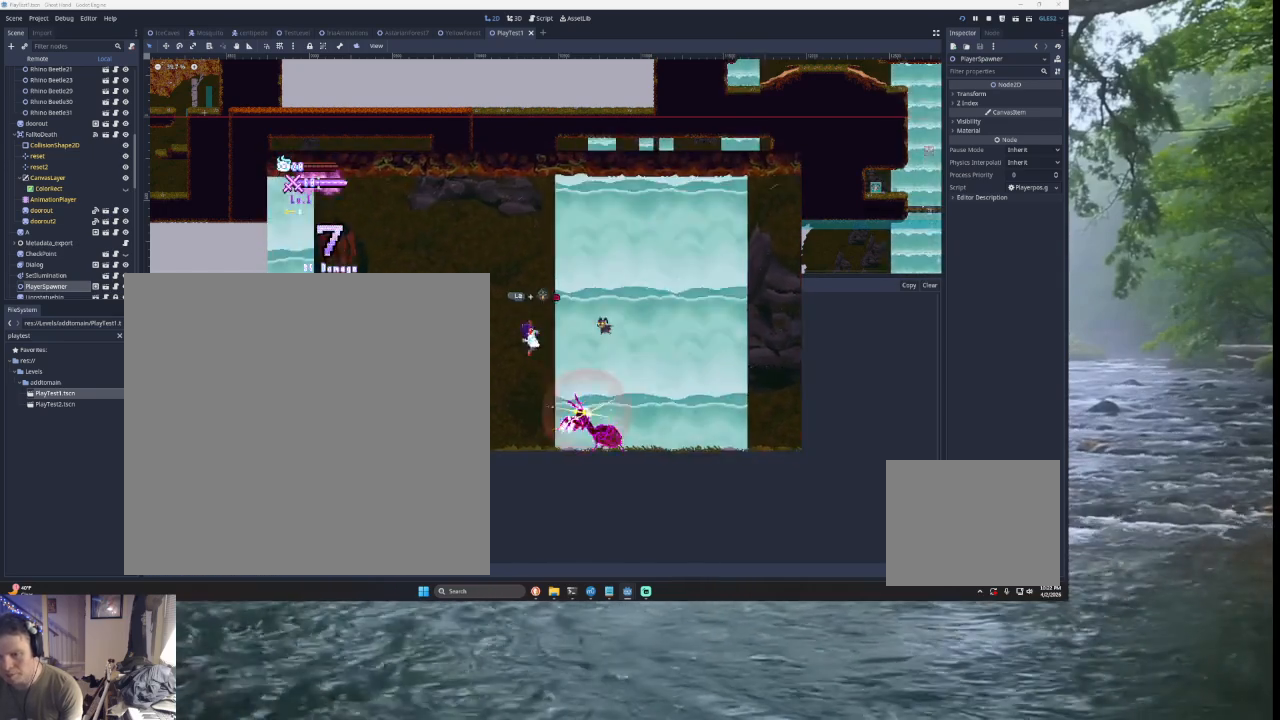
{"buttons": [], "left_stick": "left", "right_stick": "center", "events": [[233, "left_stick", "right"], [267, "SQUARE", "down"], [367, "left_stick", "down-left"], [400, "SQUARE", "up"], [433, "left_stick", "left"]]}